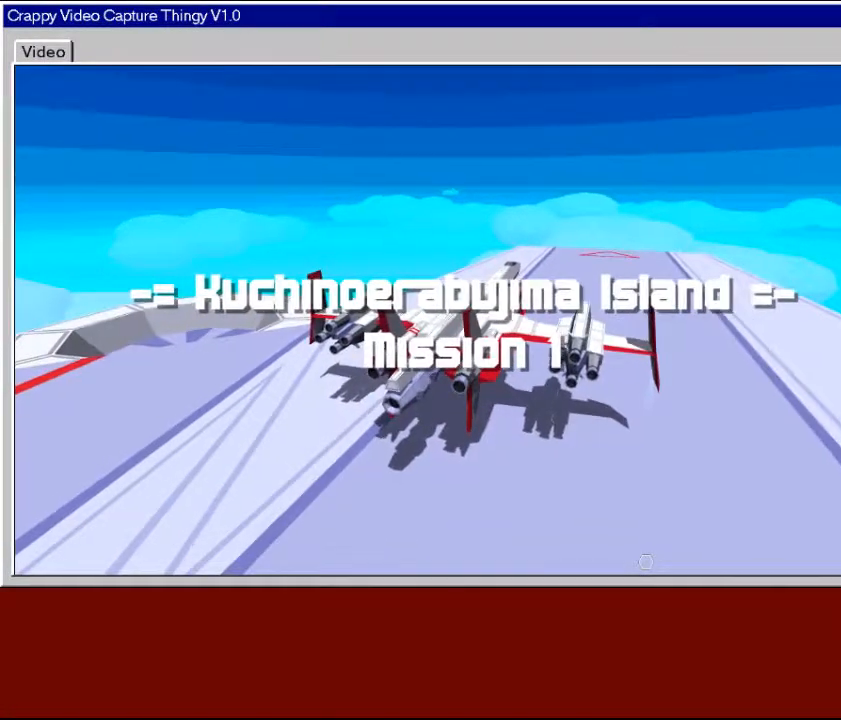
Gameplay with a controller (Xbox layout); each line is a JSON object with the inputs held at the frame after it. "events" lists button and stick changes between this image and that frame as [ms after this image, input, new state], when the widget could be followed in between.
{"buttons": [], "left_stick": "center", "right_stick": "center", "events": [[50, "left_stick", "down-left"], [233, "left_stick", "down-right"], [283, "left_stick", "center"], [350, "left_stick", "up"], [433, "left_stick", "center"]]}
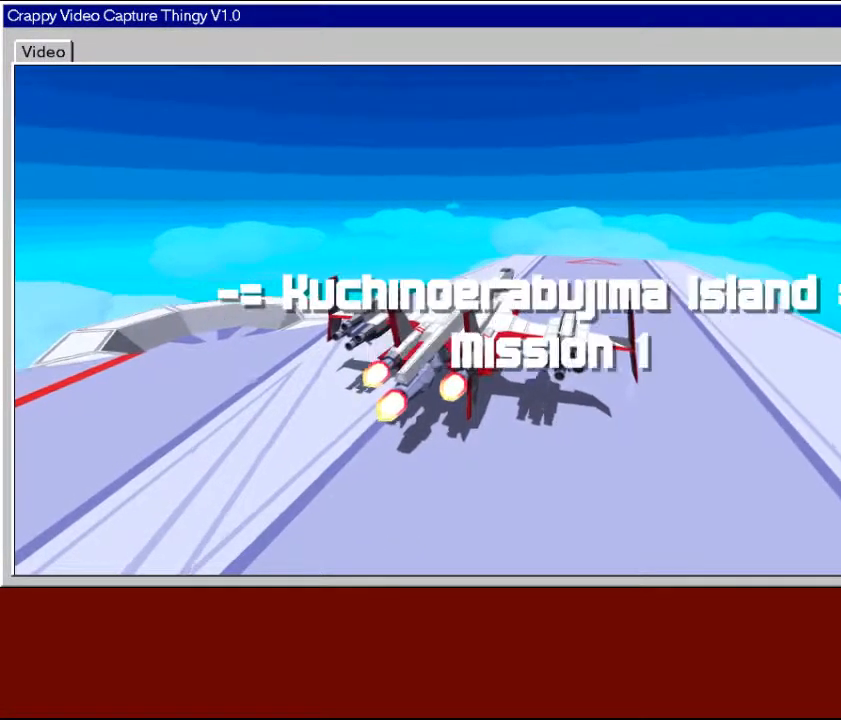
{"buttons": [], "left_stick": "center", "right_stick": "center", "events": []}
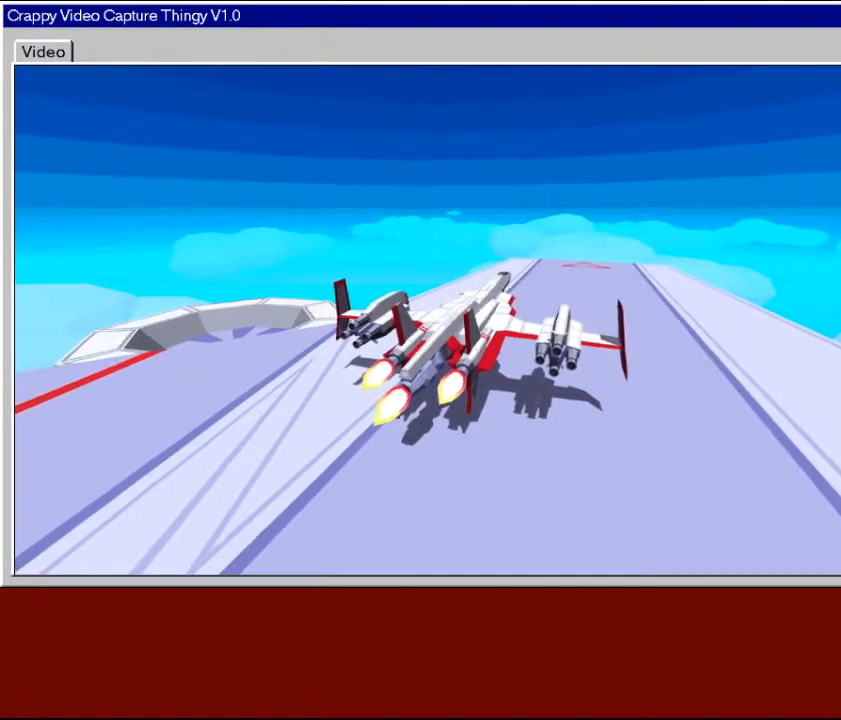
{"buttons": [], "left_stick": "center", "right_stick": "center", "events": [[83, "R2", "down"], [400, "R2", "up"]]}
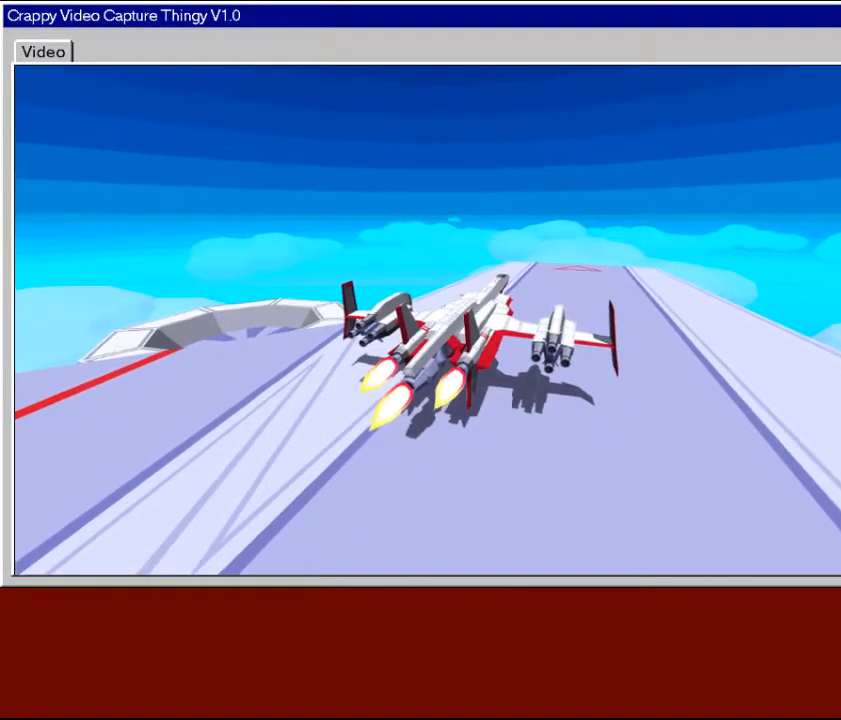
{"buttons": [], "left_stick": "center", "right_stick": "center", "events": []}
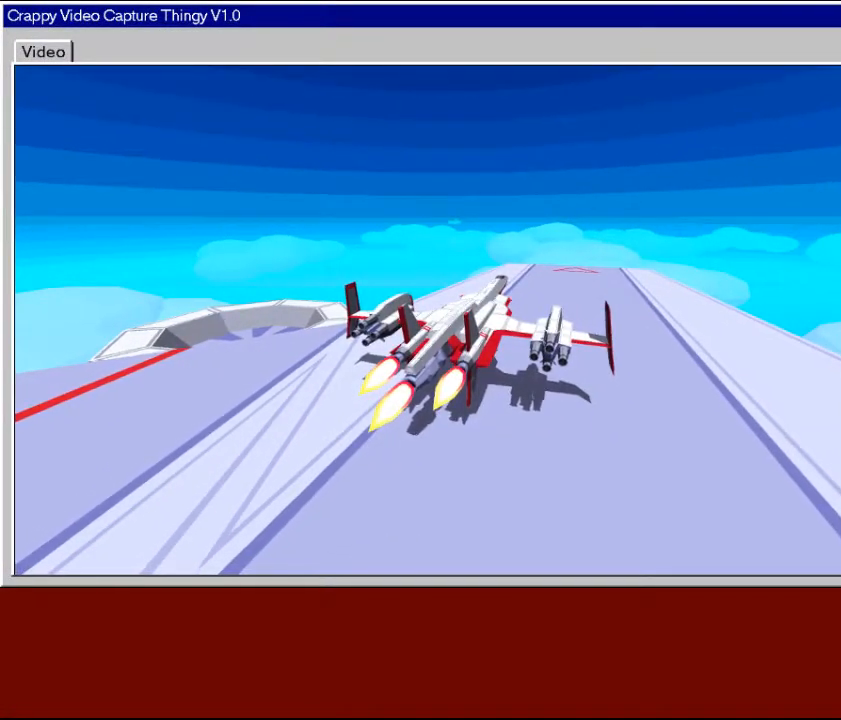
{"buttons": [], "left_stick": "center", "right_stick": "center", "events": []}
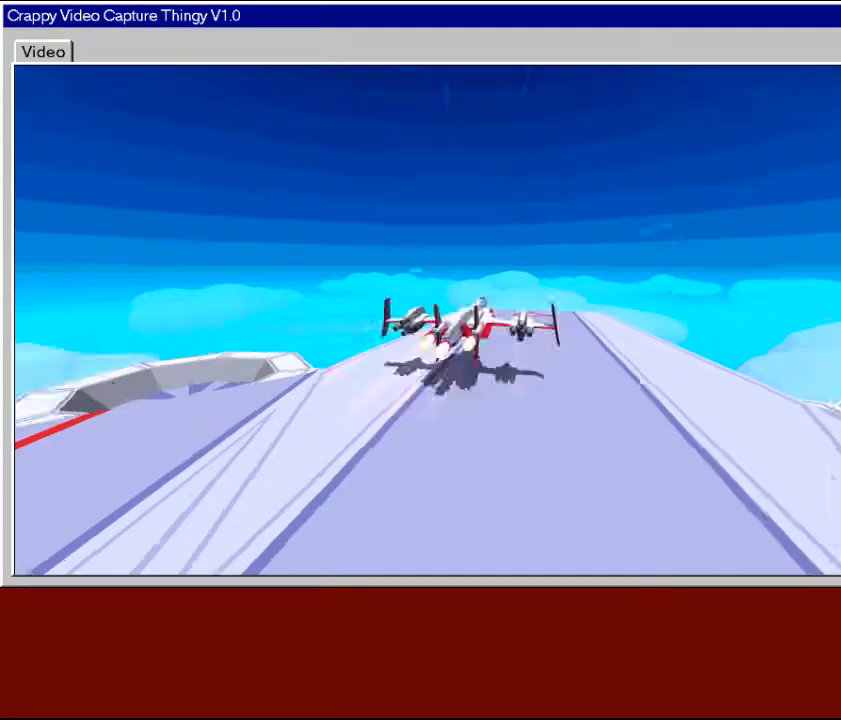
{"buttons": [], "left_stick": "center", "right_stick": "center", "events": []}
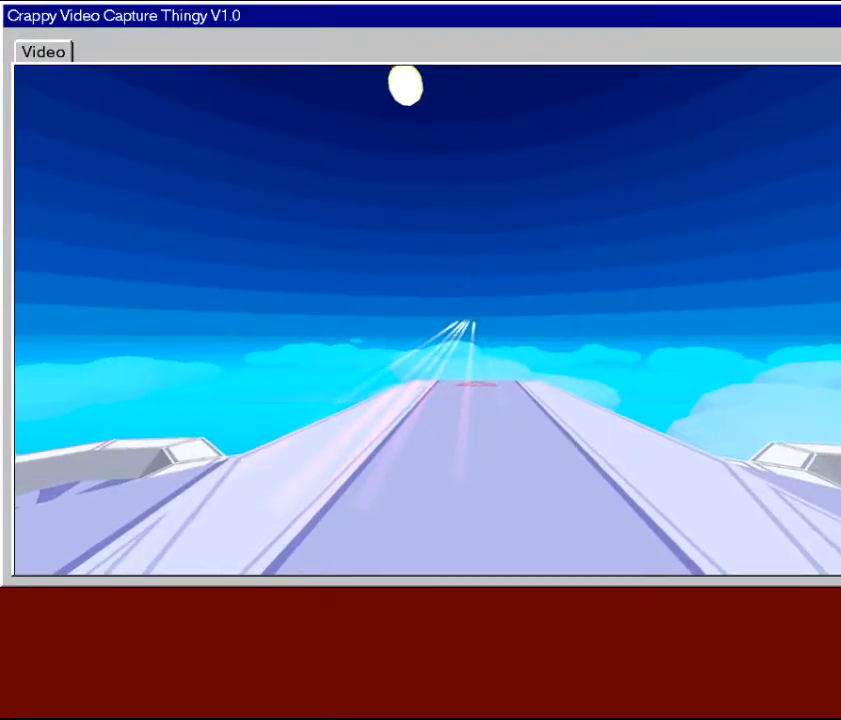
{"buttons": [], "left_stick": "down", "right_stick": "center", "events": [[433, "left_stick", "down"]]}
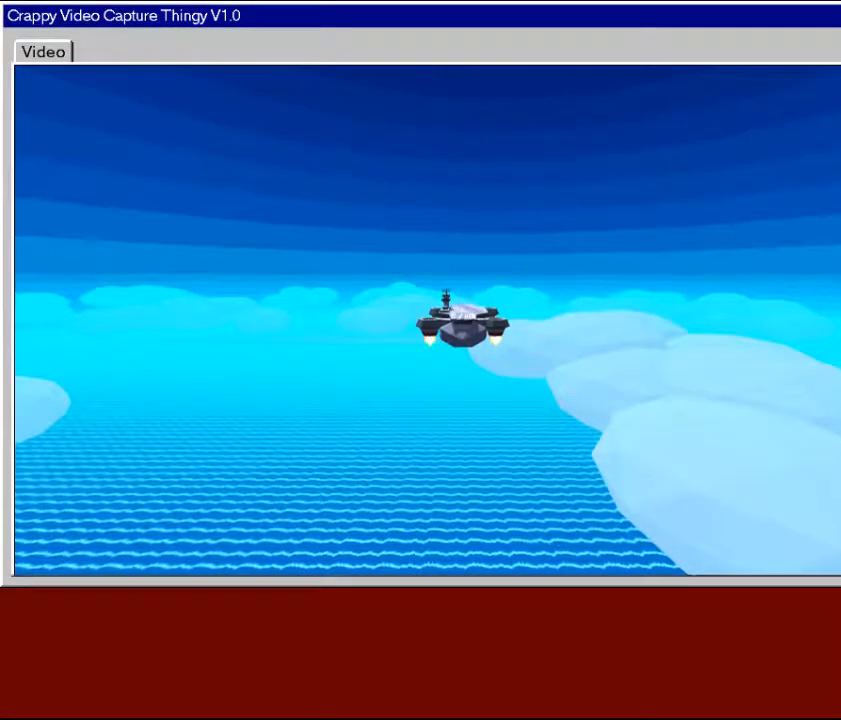
{"buttons": [], "left_stick": "center", "right_stick": "center", "events": [[133, "left_stick", "down-right"], [283, "left_stick", "center"]]}
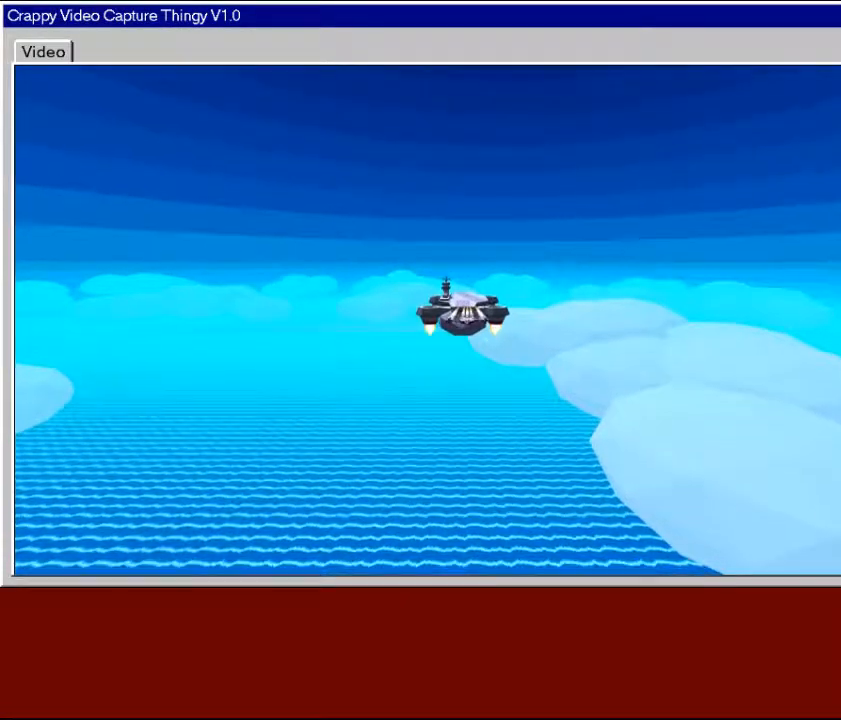
{"buttons": [], "left_stick": "up-right", "right_stick": "center", "events": [[150, "left_stick", "down"], [433, "left_stick", "up-right"]]}
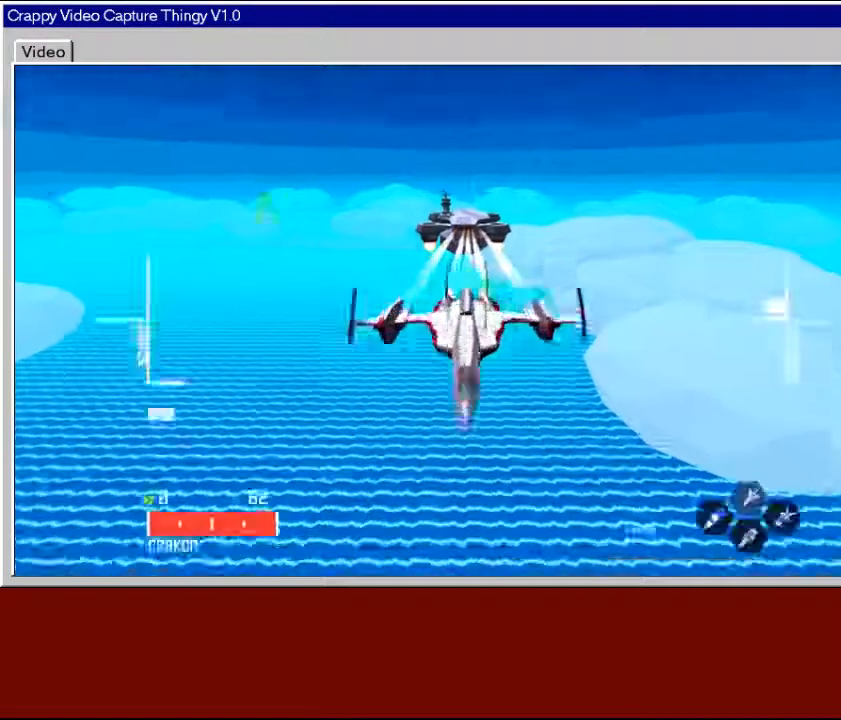
{"buttons": [], "left_stick": "center", "right_stick": "center", "events": [[33, "left_stick", "up"], [133, "left_stick", "center"]]}
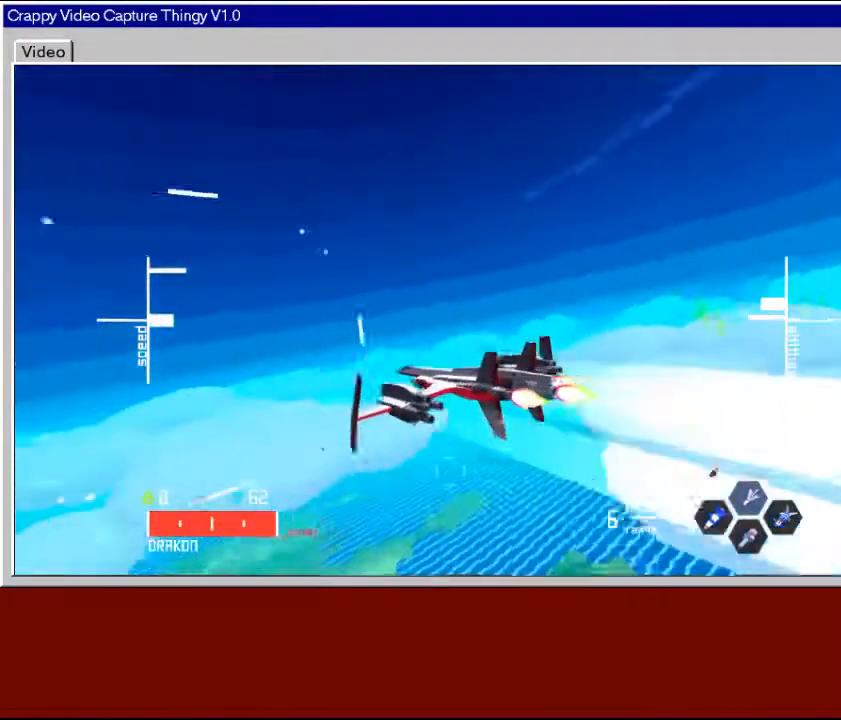
{"buttons": [], "left_stick": "up-right", "right_stick": "center", "events": [[33, "left_stick", "up-right"]]}
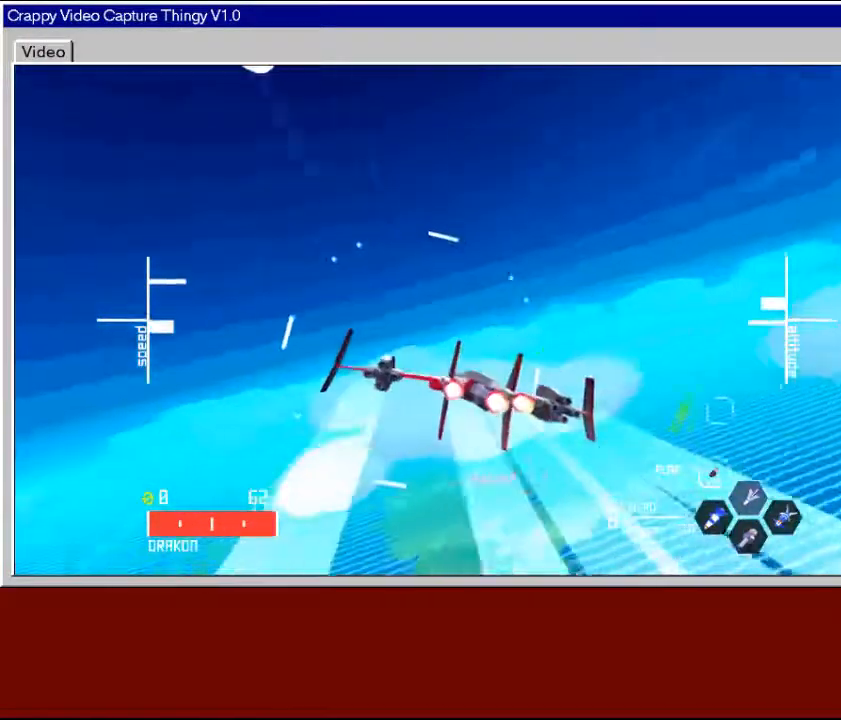
{"buttons": [], "left_stick": "down", "right_stick": "center", "events": [[350, "left_stick", "down-right"], [450, "left_stick", "down"]]}
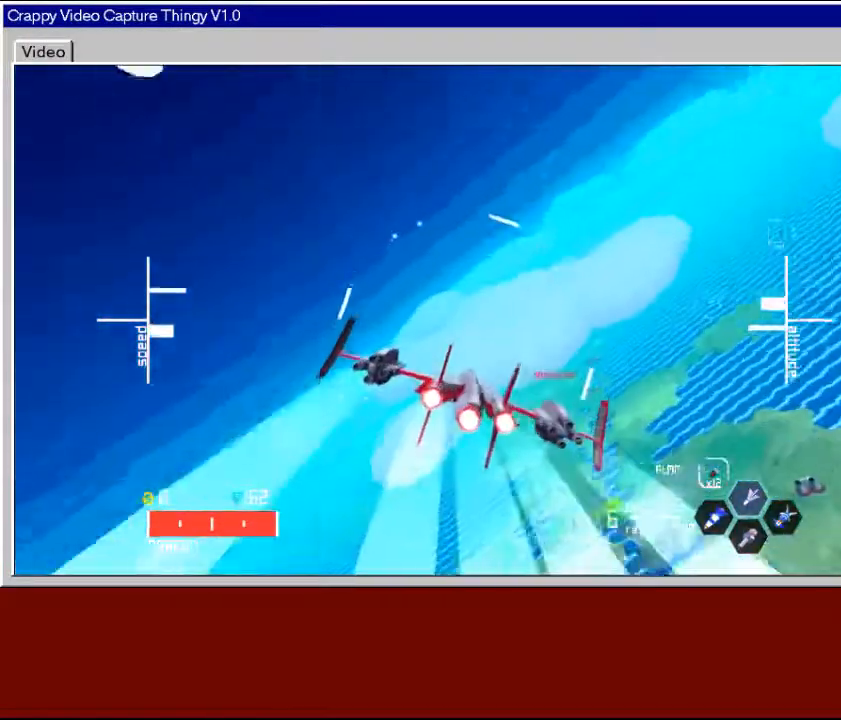
{"buttons": [], "left_stick": "up-left", "right_stick": "center", "events": [[300, "left_stick", "down-left"], [500, "left_stick", "up-left"]]}
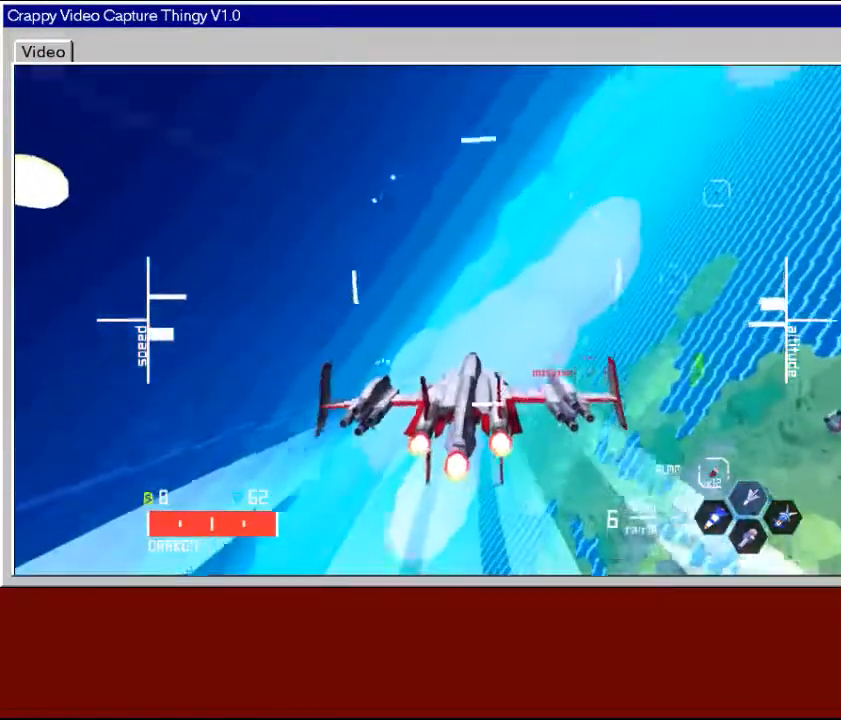
{"buttons": ["R2"], "left_stick": "center", "right_stick": "center", "events": [[133, "left_stick", "up"], [150, "R2", "down"], [233, "left_stick", "center"]]}
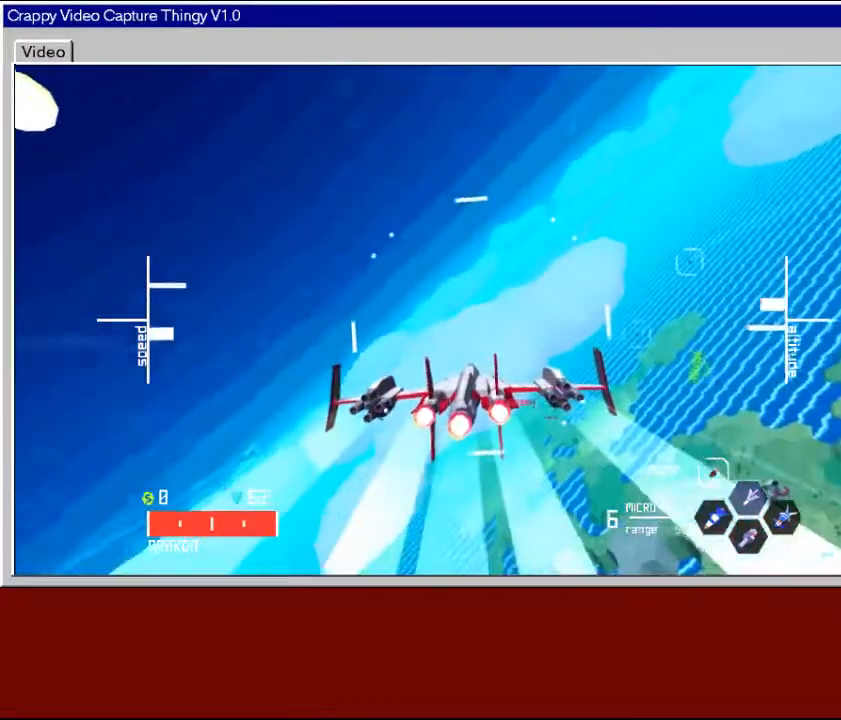
{"buttons": ["L2"], "left_stick": "center", "right_stick": "center", "events": [[467, "R2", "up"], [483, "L2", "down"]]}
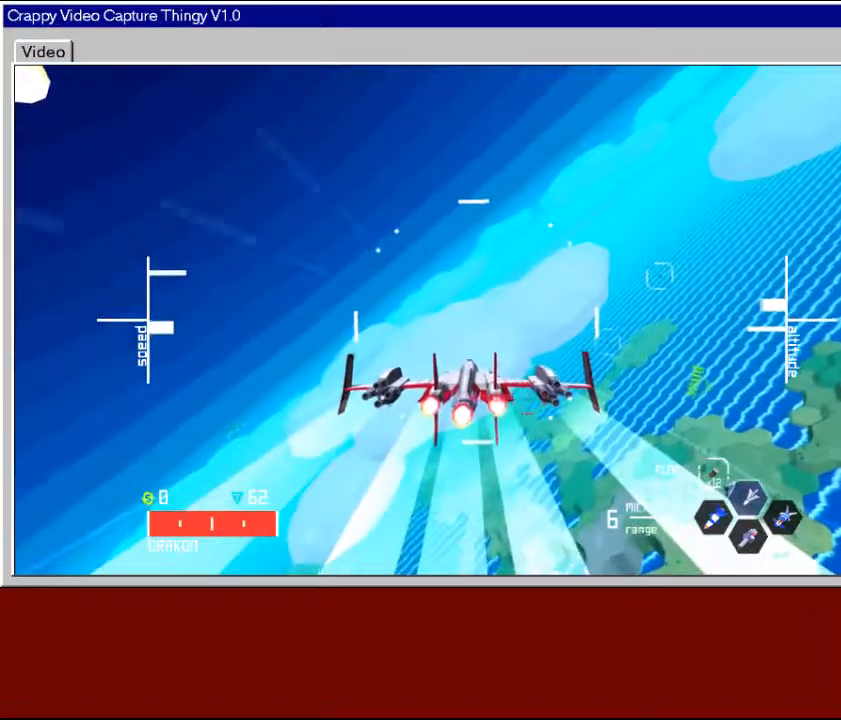
{"buttons": ["L2"], "left_stick": "center", "right_stick": "center", "events": []}
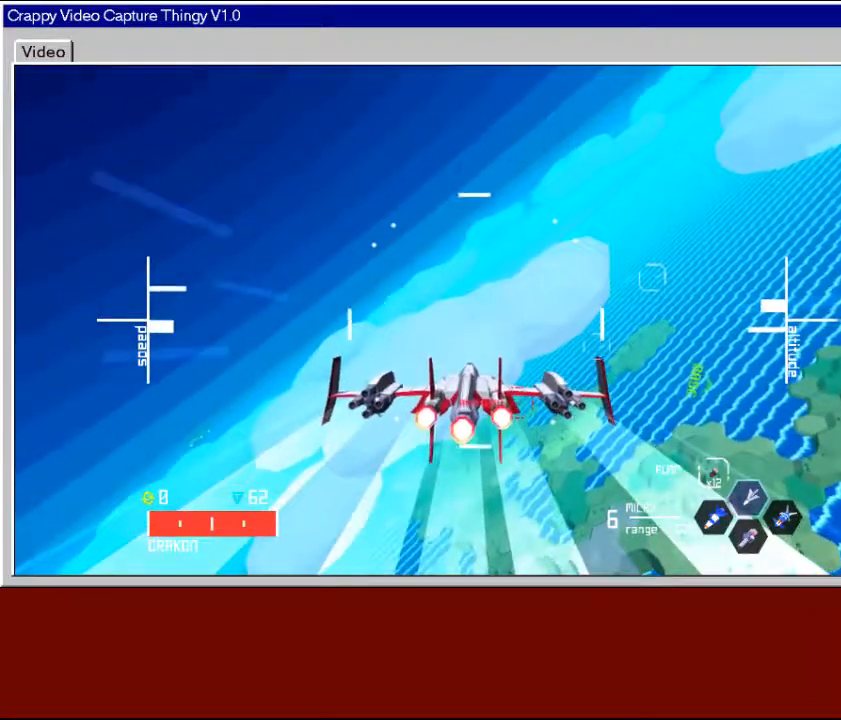
{"buttons": [], "left_stick": "up-left", "right_stick": "center", "events": [[350, "left_stick", "up-left"], [383, "L2", "up"]]}
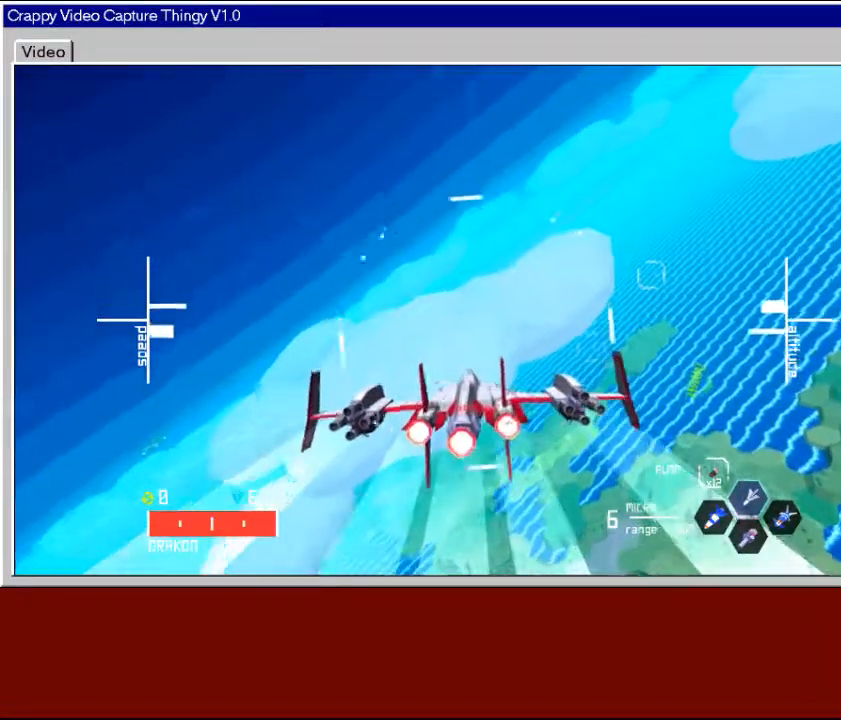
{"buttons": [], "left_stick": "center", "right_stick": "center", "events": [[150, "left_stick", "up"], [250, "left_stick", "center"], [383, "R3", "down"], [483, "R3", "up"]]}
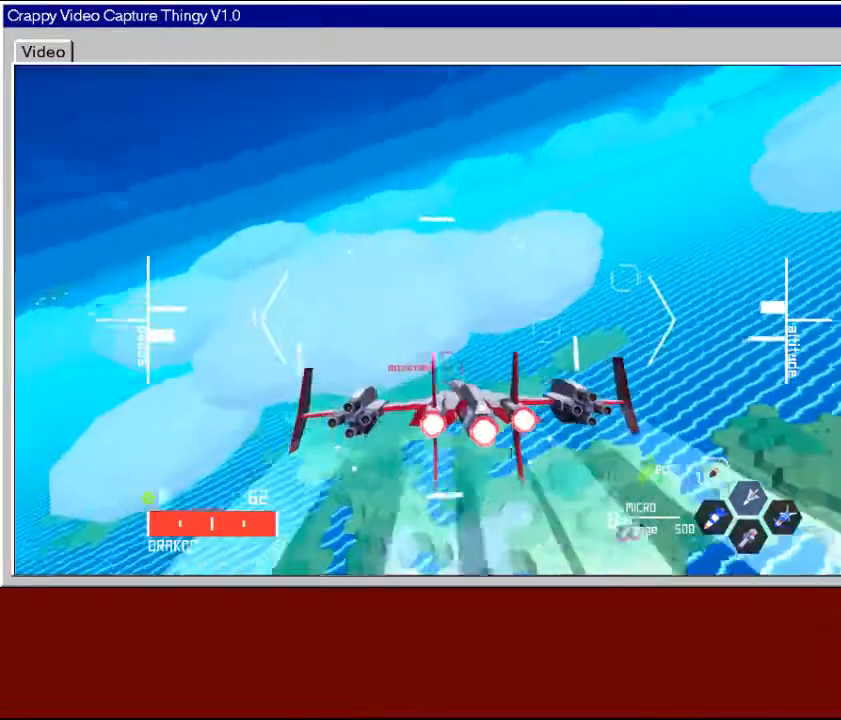
{"buttons": ["R3"], "left_stick": "center", "right_stick": "center", "events": [[100, "left_stick", "up-left"], [283, "left_stick", "center"], [483, "R3", "down"]]}
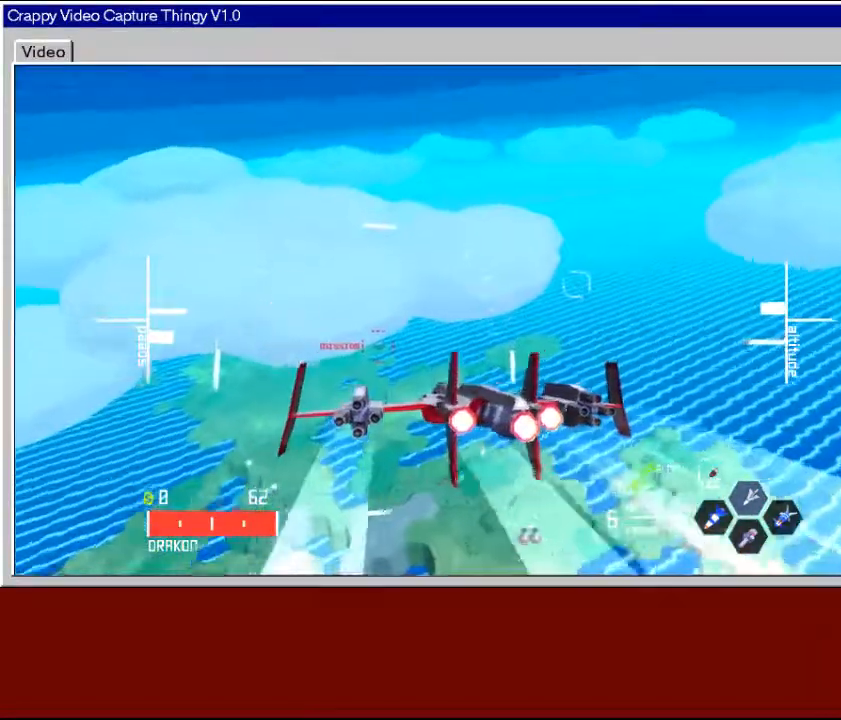
{"buttons": [], "left_stick": "down-right", "right_stick": "center", "events": [[100, "R3", "up"], [400, "left_stick", "down-right"]]}
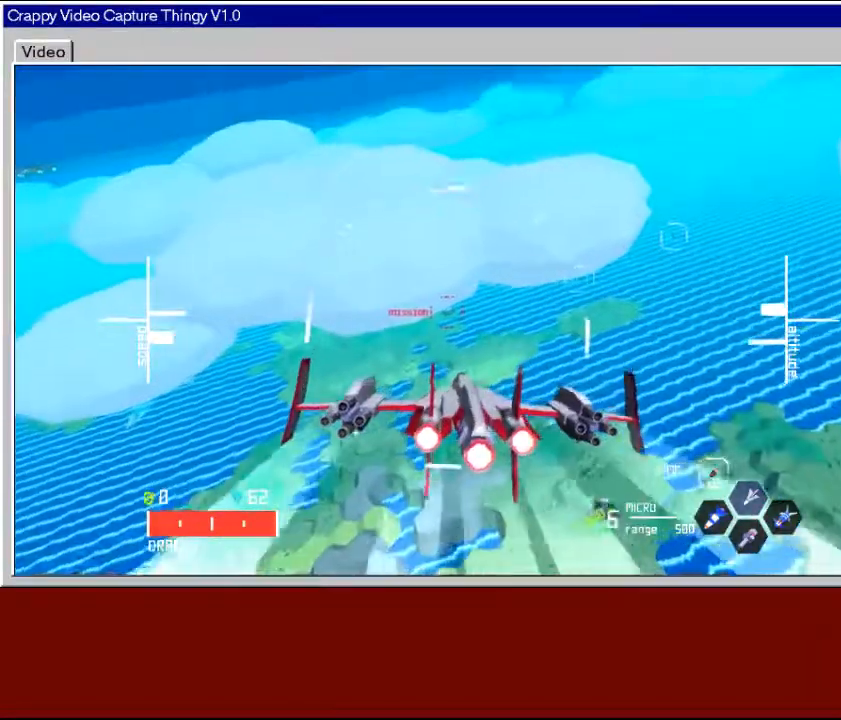
{"buttons": [], "left_stick": "down-left", "right_stick": "center", "events": [[283, "R3", "down"], [383, "R3", "up"], [500, "left_stick", "down-left"]]}
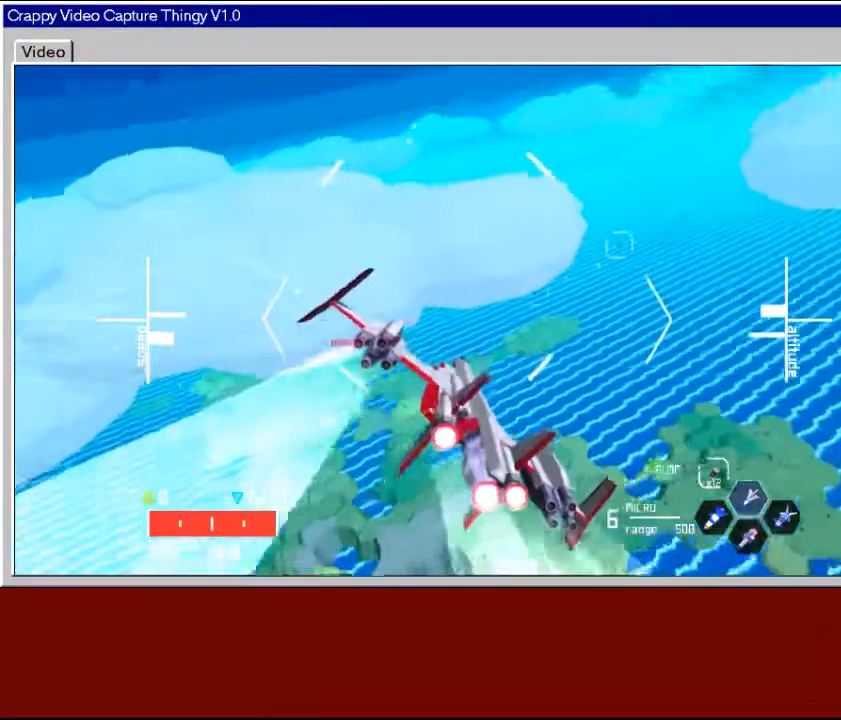
{"buttons": ["R3"], "left_stick": "up-left", "right_stick": "center", "events": [[100, "left_stick", "up-left"], [450, "R3", "down"]]}
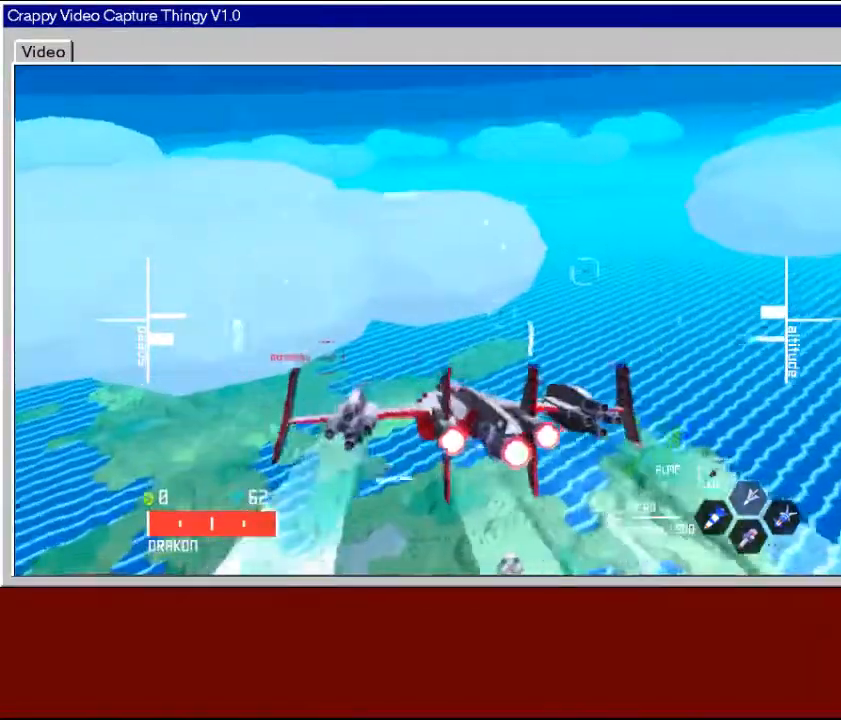
{"buttons": [], "left_stick": "down-left", "right_stick": "center", "events": [[50, "R3", "up"], [200, "left_stick", "center"], [450, "left_stick", "down-left"]]}
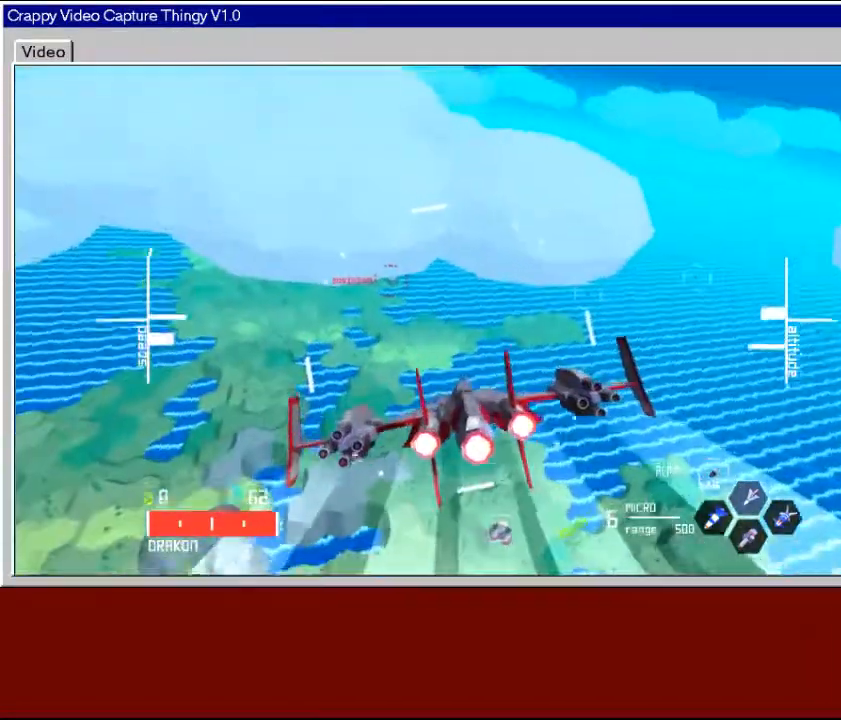
{"buttons": [], "left_stick": "center", "right_stick": "center", "events": [[283, "left_stick", "center"], [333, "R3", "down"], [450, "R3", "up"]]}
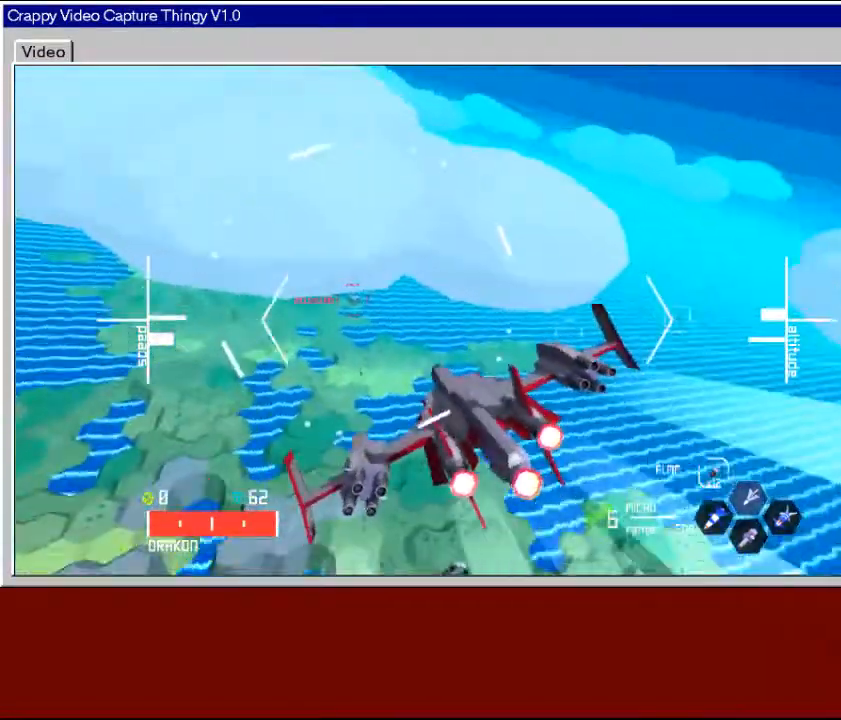
{"buttons": [], "left_stick": "center", "right_stick": "right", "events": [[383, "right_stick", "right"]]}
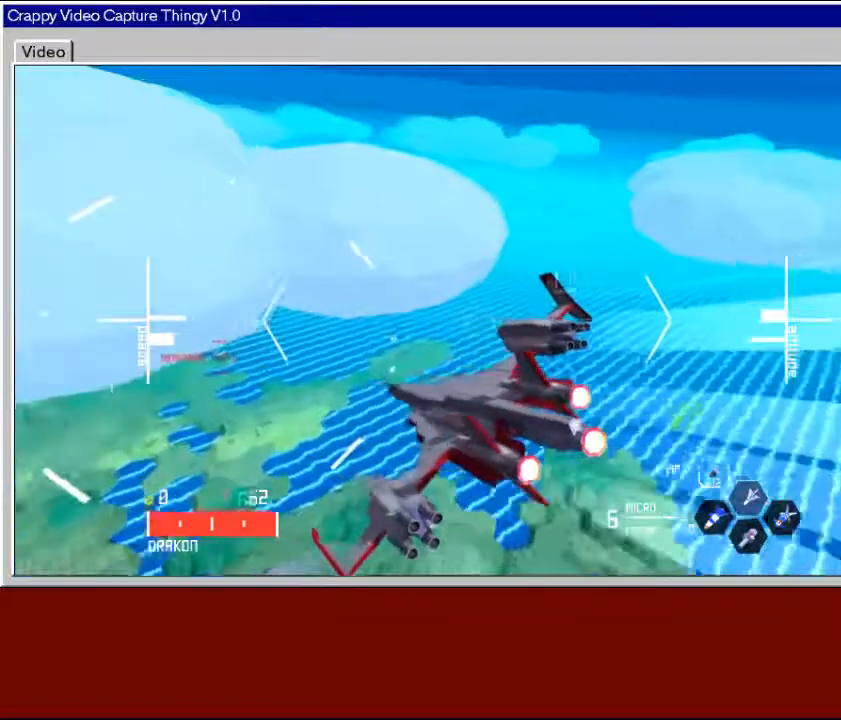
{"buttons": [], "left_stick": "center", "right_stick": "center", "events": [[67, "right_stick", "center"]]}
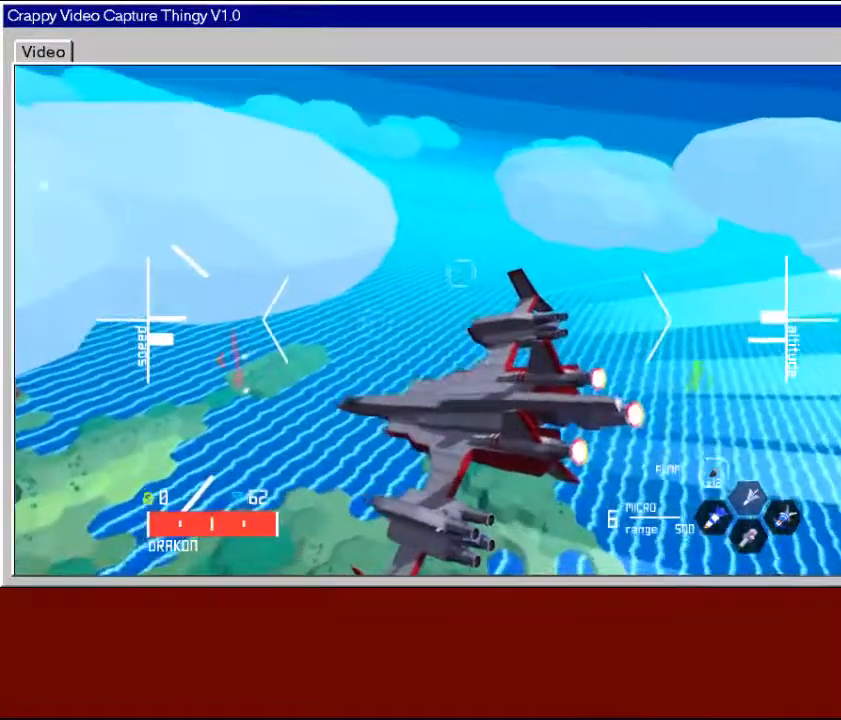
{"buttons": [], "left_stick": "center", "right_stick": "center", "events": [[183, "R3", "down"], [317, "R3", "up"]]}
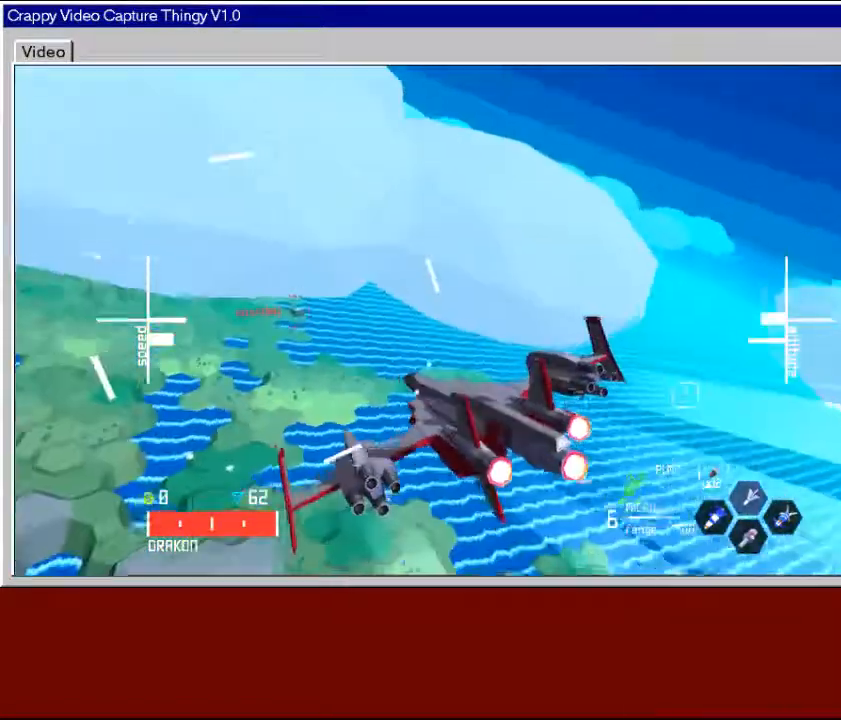
{"buttons": [], "left_stick": "right", "right_stick": "center", "events": [[133, "left_stick", "up-left"], [333, "left_stick", "center"], [467, "left_stick", "right"]]}
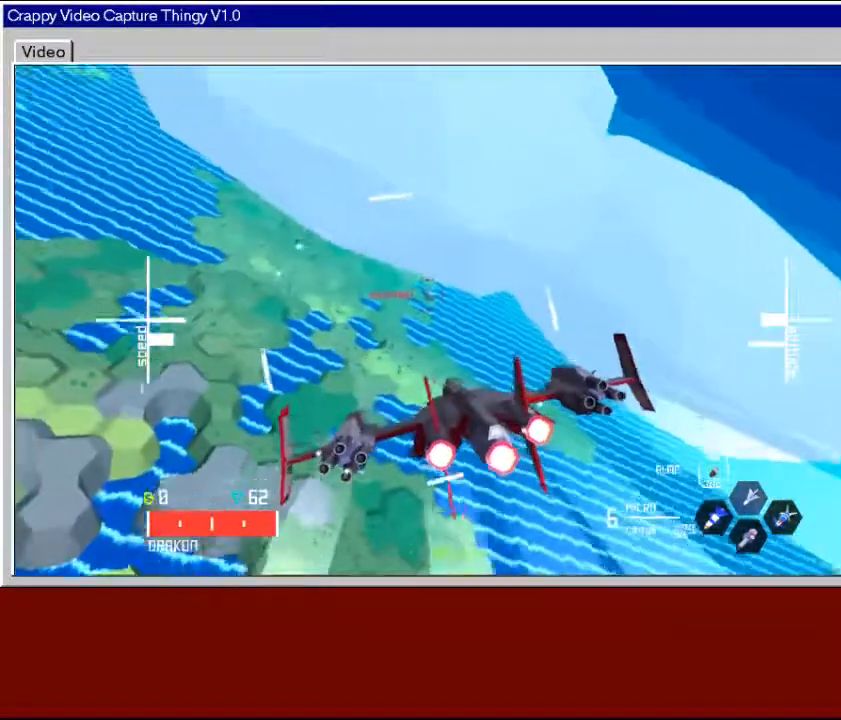
{"buttons": [], "left_stick": "center", "right_stick": "center", "events": [[83, "right_stick", "left"], [183, "left_stick", "center"], [217, "right_stick", "center"]]}
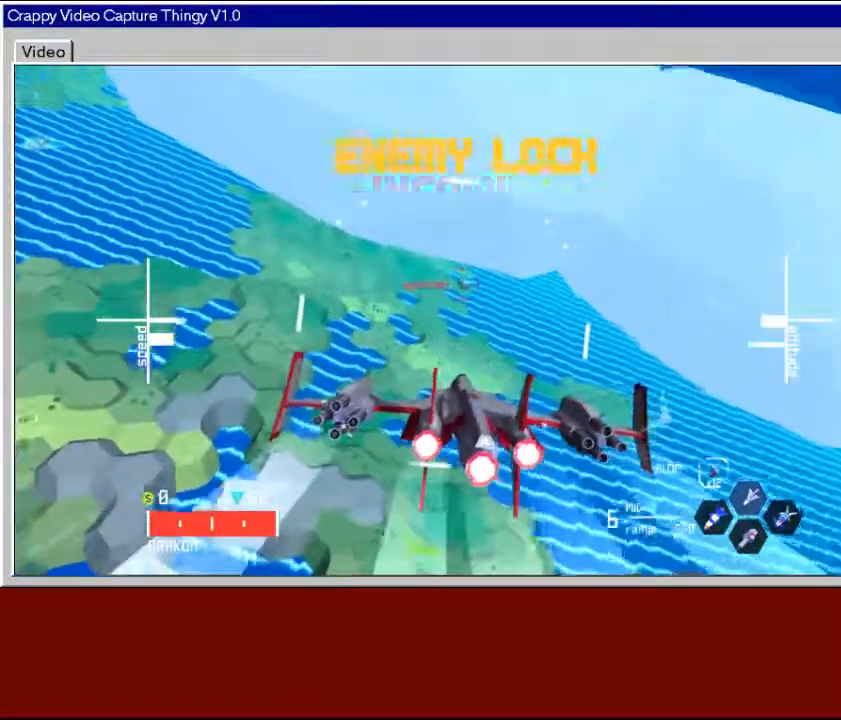
{"buttons": ["A"], "left_stick": "down", "right_stick": "center", "events": [[33, "A", "down"], [417, "left_stick", "down"]]}